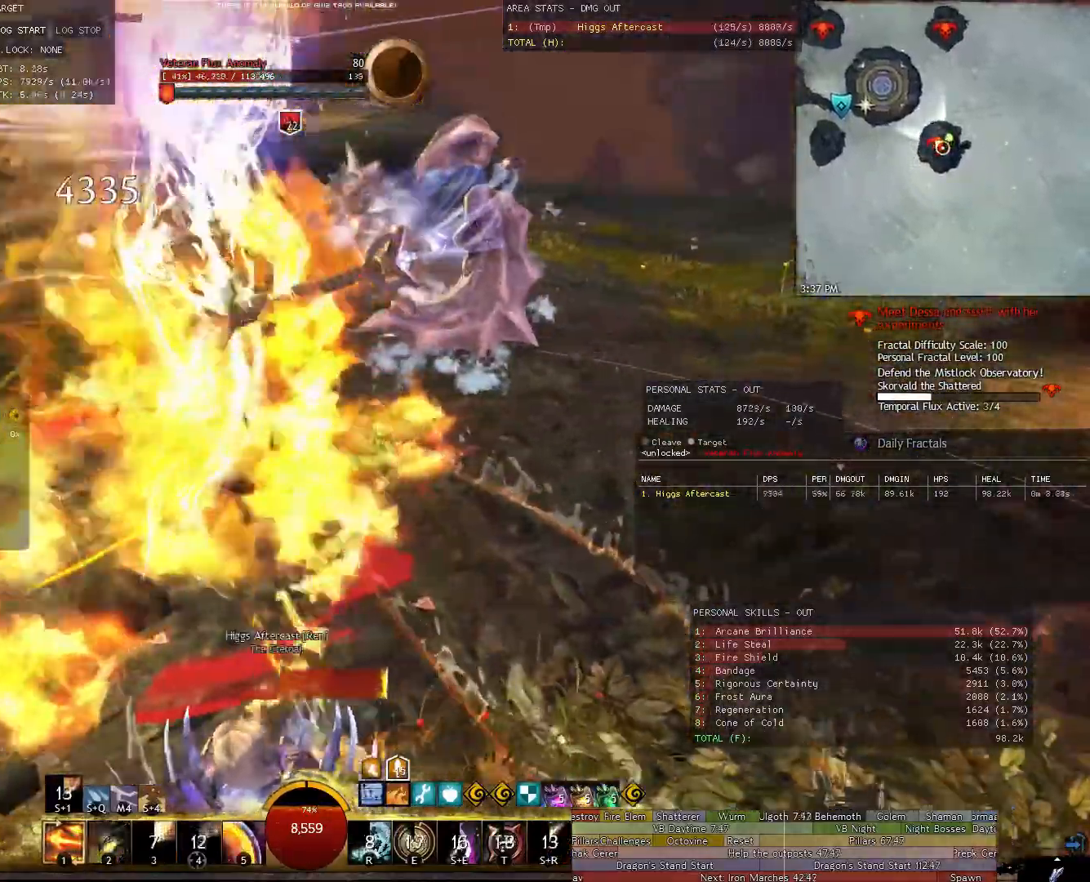
Gameplay with keyboard and mouse; each line is a JSON object with the keys and mouse buttons held at the frame after it. "events" lists presses ("down") and releases ("up") of "1", "2", "3", "4", "5", "a", "alt", "c", "ctrl", "d", "e", "f", "g", "q", "r", "s", "shift", "space", "t", "tab", "tilde", "v", "w", "x", "z", "mouse_left", "mouse_wheel" and "mouse_right" between this image and that frame as [ms after this image, input, new state], when the widget could be followed in between. "mouse_left", "mouse_wheel", "mouse_right" = the "left", "wheel", "right" buttons of the "mouse" list. No other keys are recorded. "wheel" means that the mouse wheel is clicked or scrolled. Not read: mouse_move.
{"keys": ["a"], "mouse": ["right"], "events": [[340, "5", "down"], [400, "5", "up"]]}
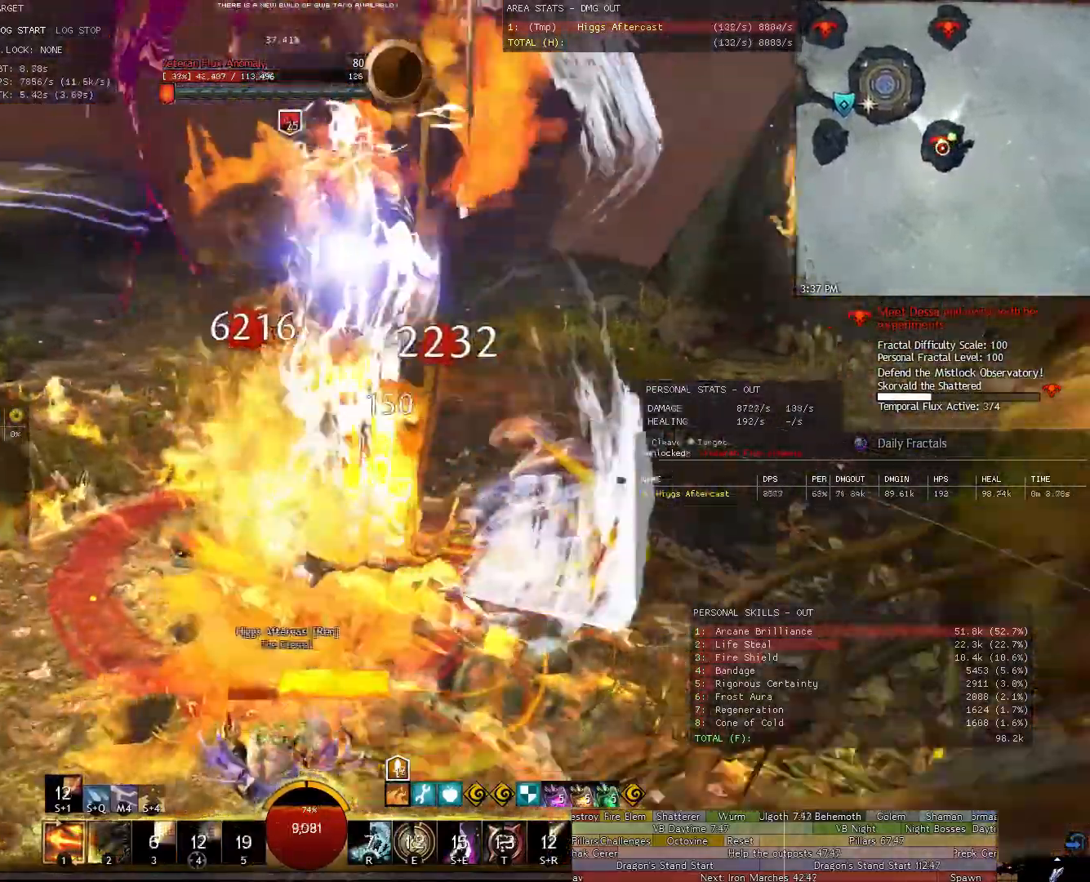
{"keys": ["a"], "mouse": ["right"], "events": [[80, "1", "down"], [120, "1", "up"], [220, "1", "down"], [320, "1", "up"], [420, "1", "down"], [460, "1", "up"]]}
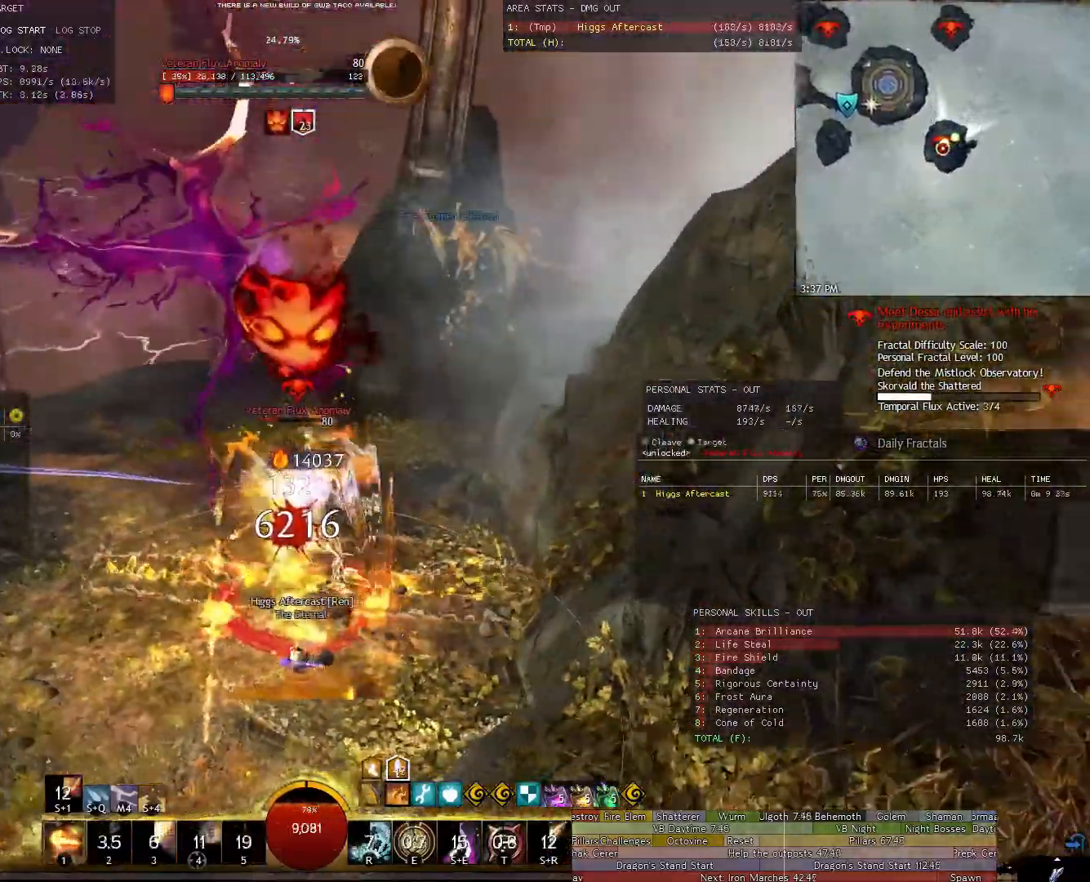
{"keys": ["a", "w"], "mouse": ["right"], "events": [[60, "1", "down"], [140, "1", "up"], [280, "w", "down"]]}
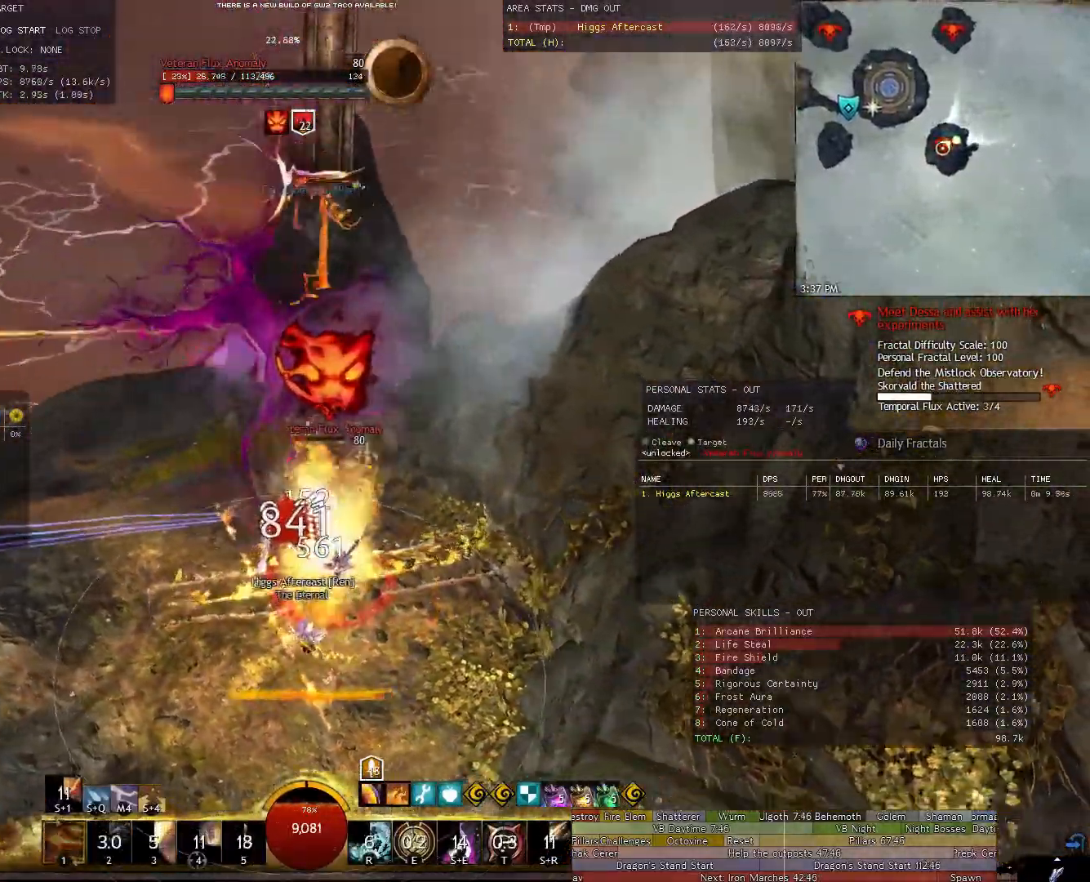
{"keys": ["a", "w"], "mouse": ["right"], "events": [[140, "w", "up"], [220, "w", "down"]]}
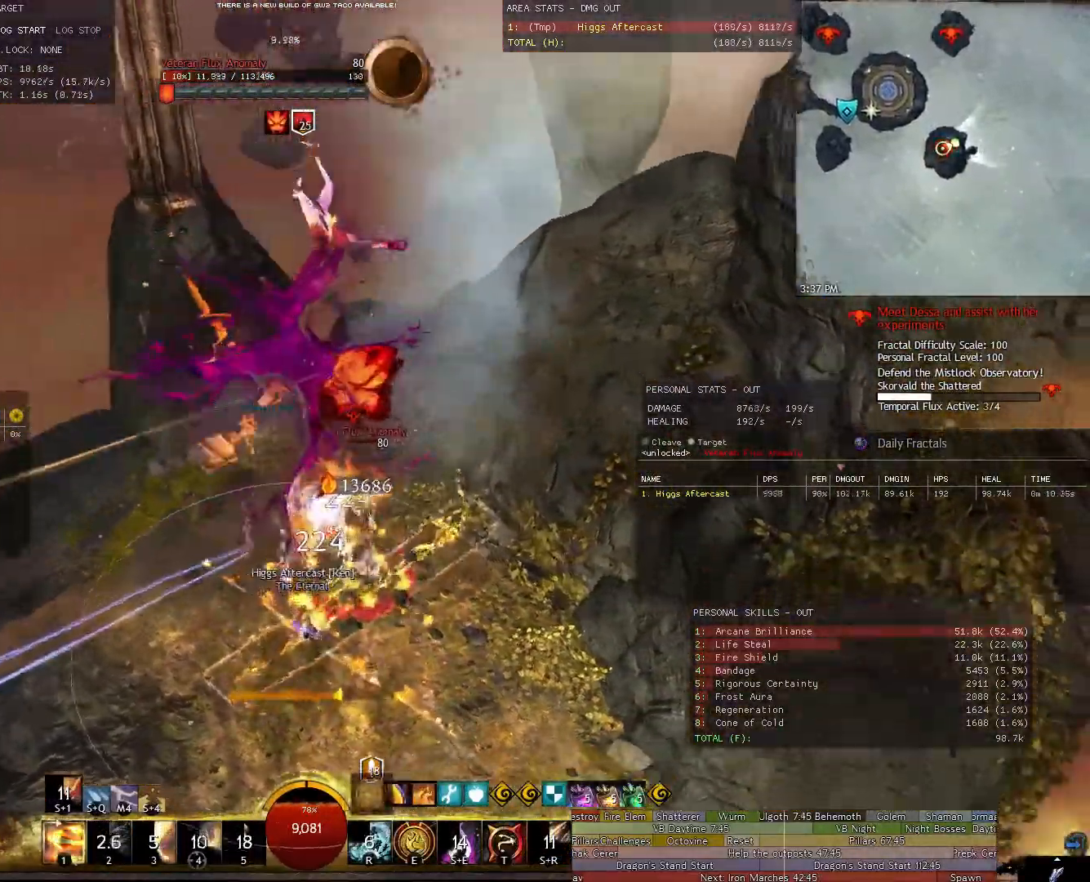
{"keys": ["a"], "mouse": ["right"], "events": [[180, "w", "up"], [360, "1", "down"], [420, "1", "up"]]}
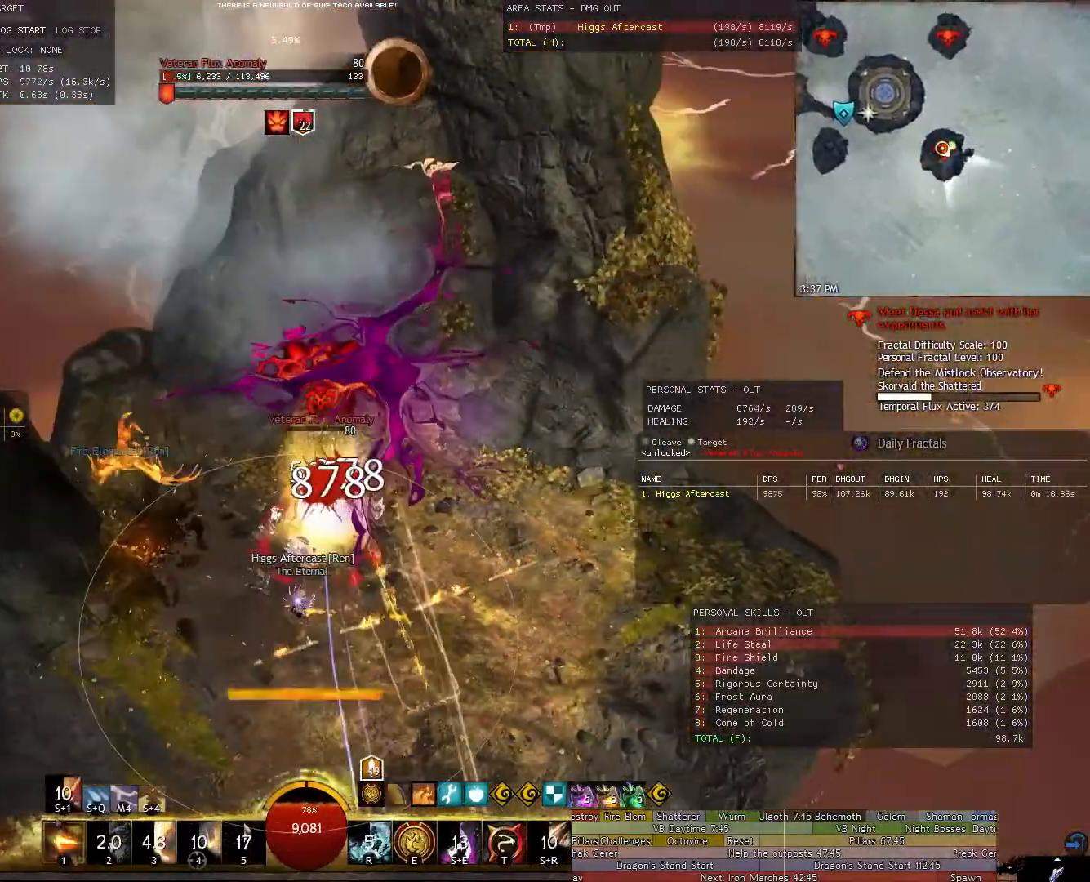
{"keys": ["a", "w"], "mouse": ["right"], "events": [[60, "1", "down"], [140, "1", "up"], [420, "w", "down"]]}
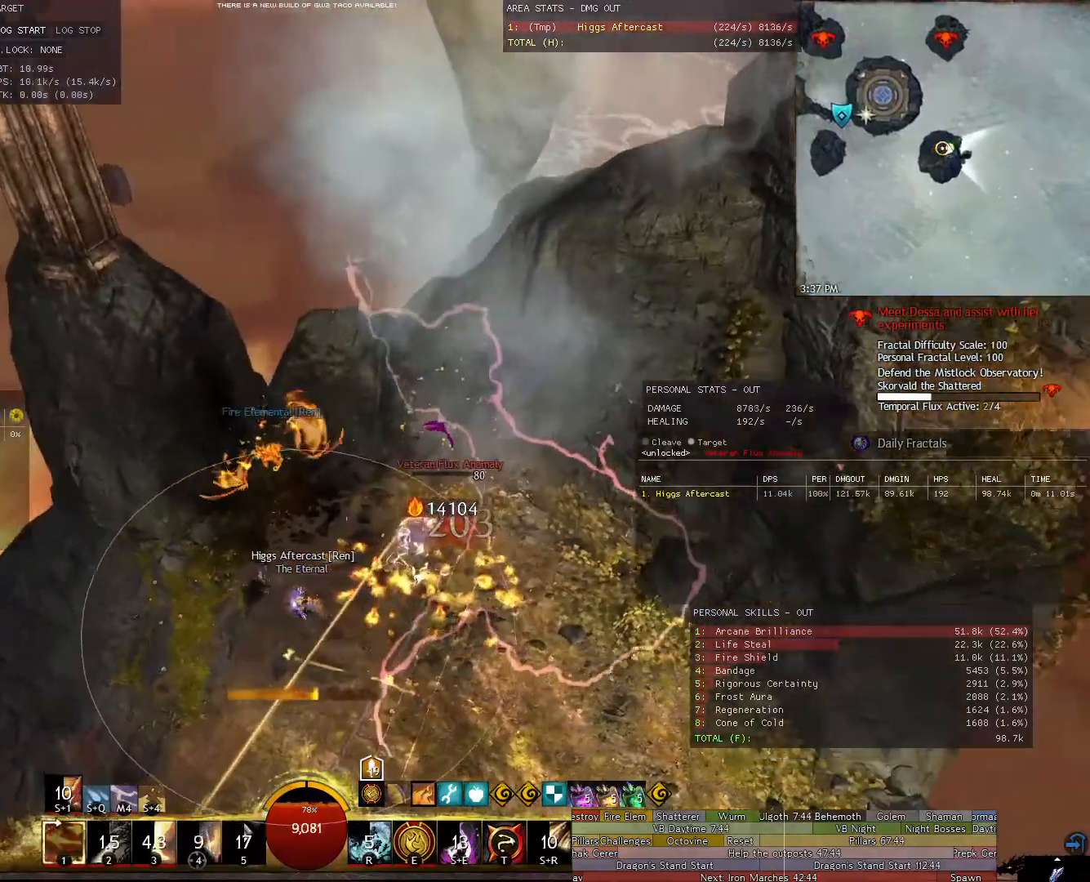
{"keys": ["t", "w"], "mouse": [], "events": [[400, "a", "up"], [440, "t", "down"], [480, "mouse_right", "up"]]}
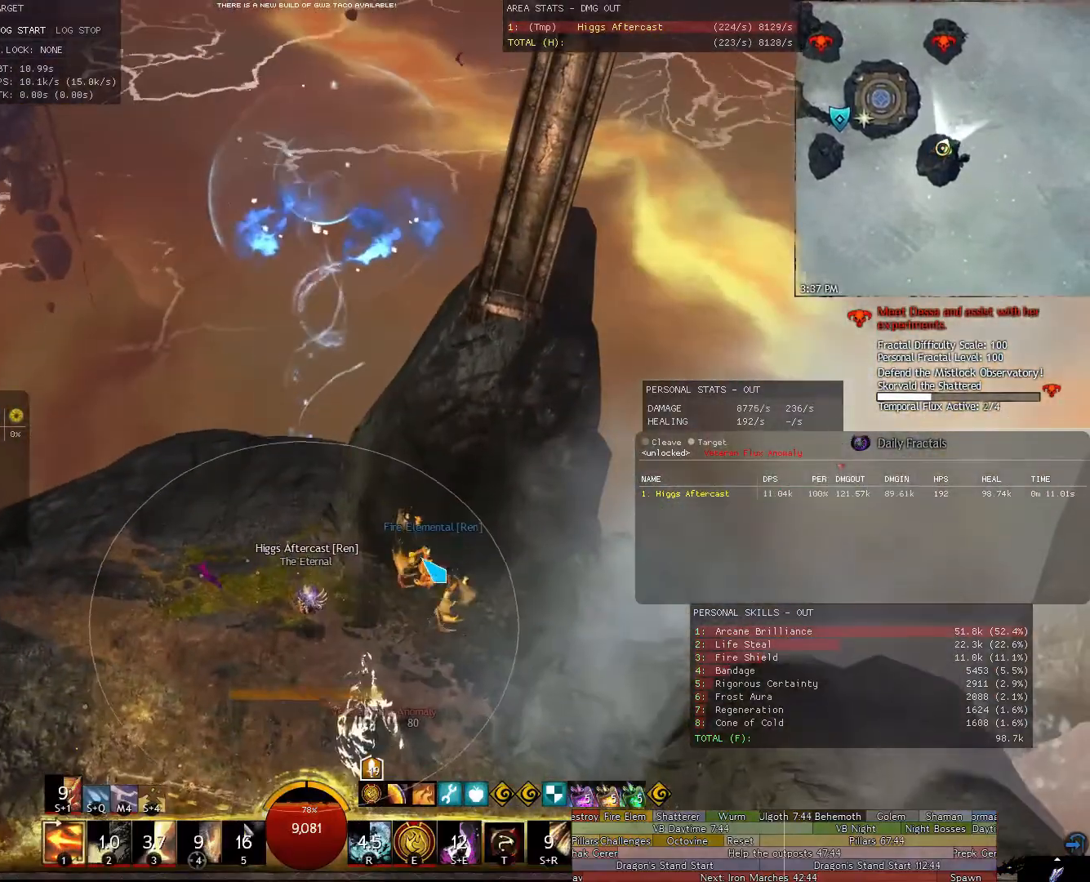
{"keys": ["w"], "mouse": ["right"], "events": [[40, "t", "up"], [500, "mouse_right", "down"]]}
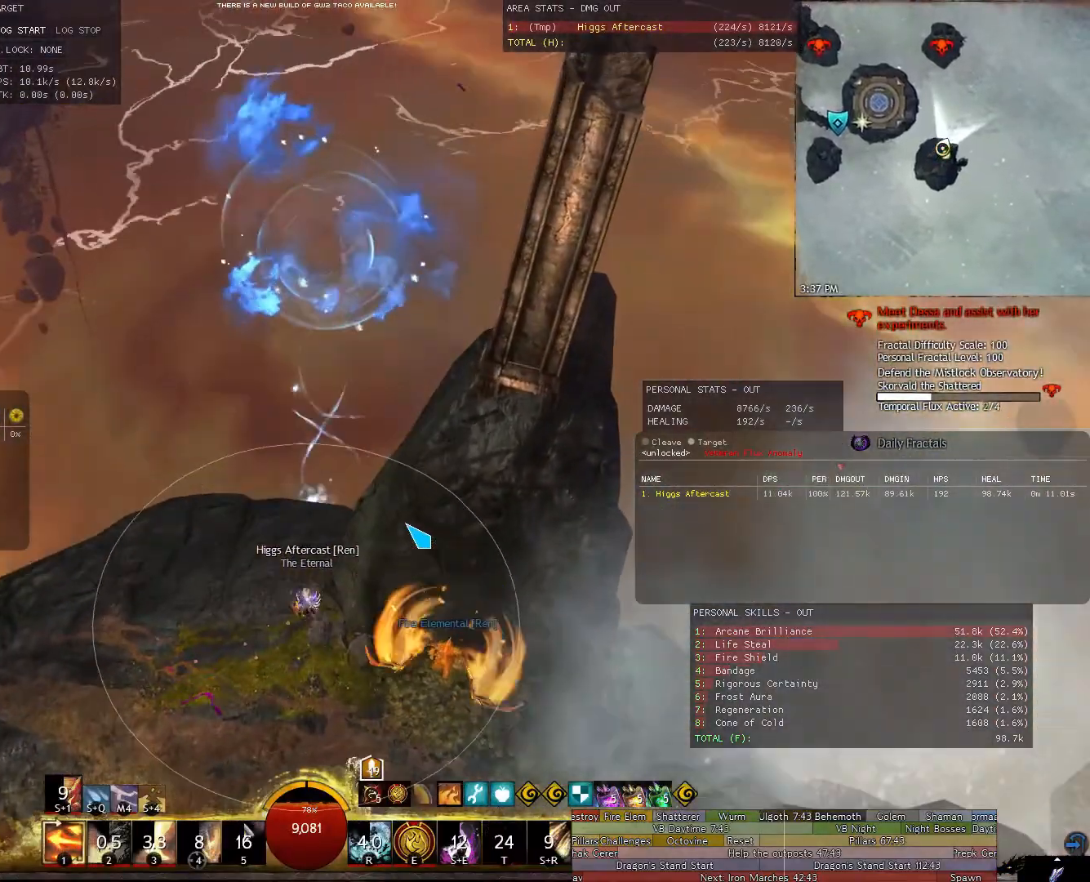
{"keys": ["w"], "mouse": ["right"], "events": []}
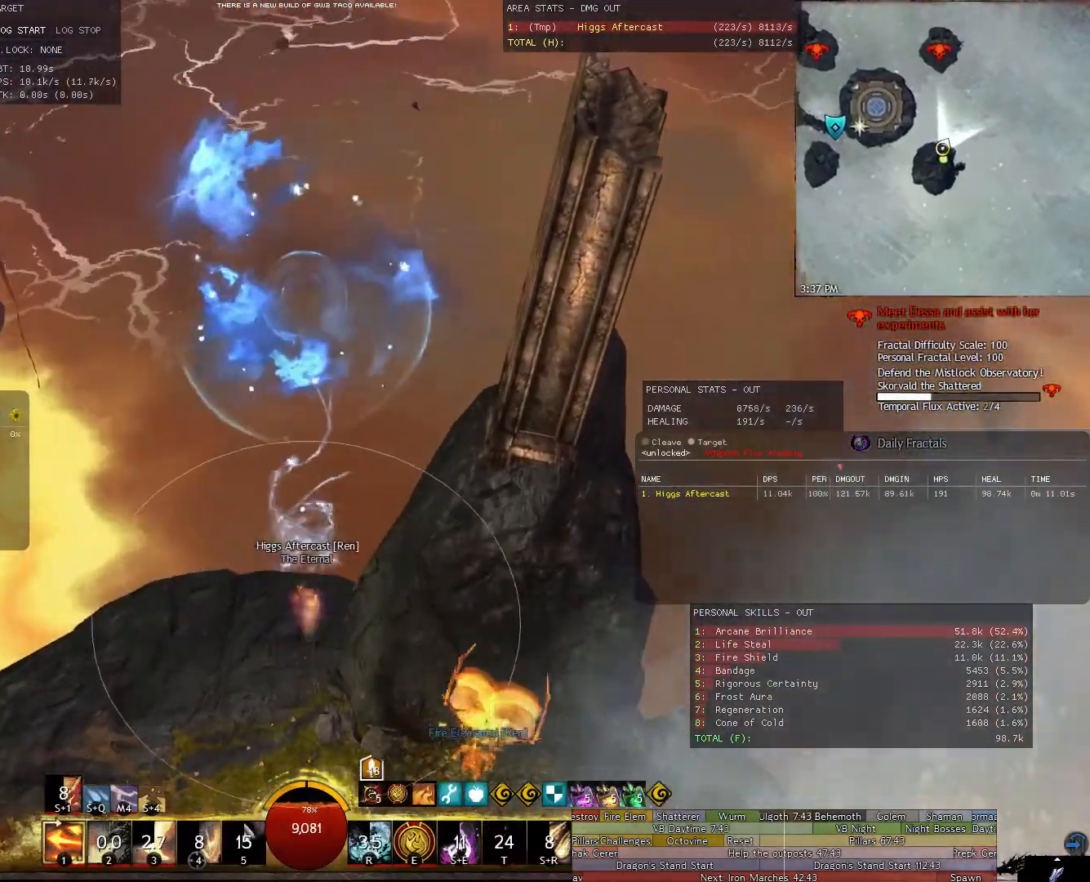
{"keys": ["w"], "mouse": ["right"], "events": [[260, "space", "down"], [340, "space", "up"]]}
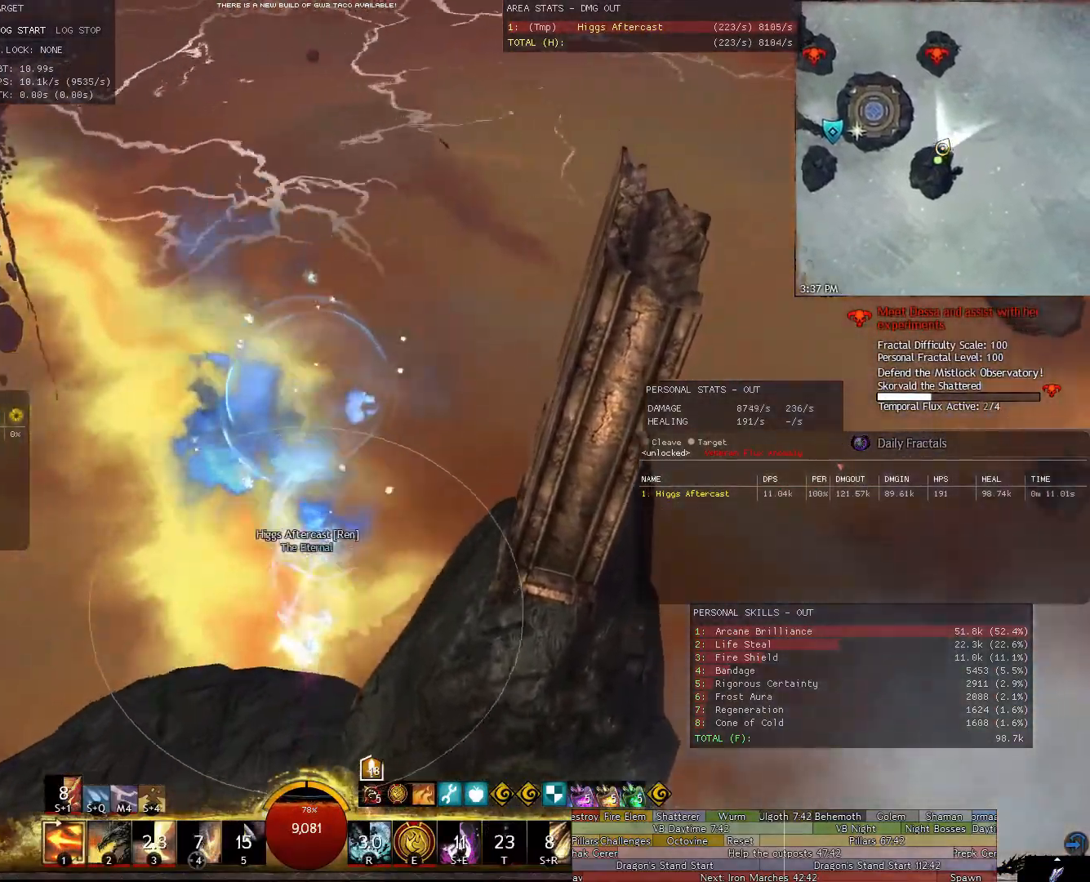
{"keys": ["w"], "mouse": ["right"], "events": []}
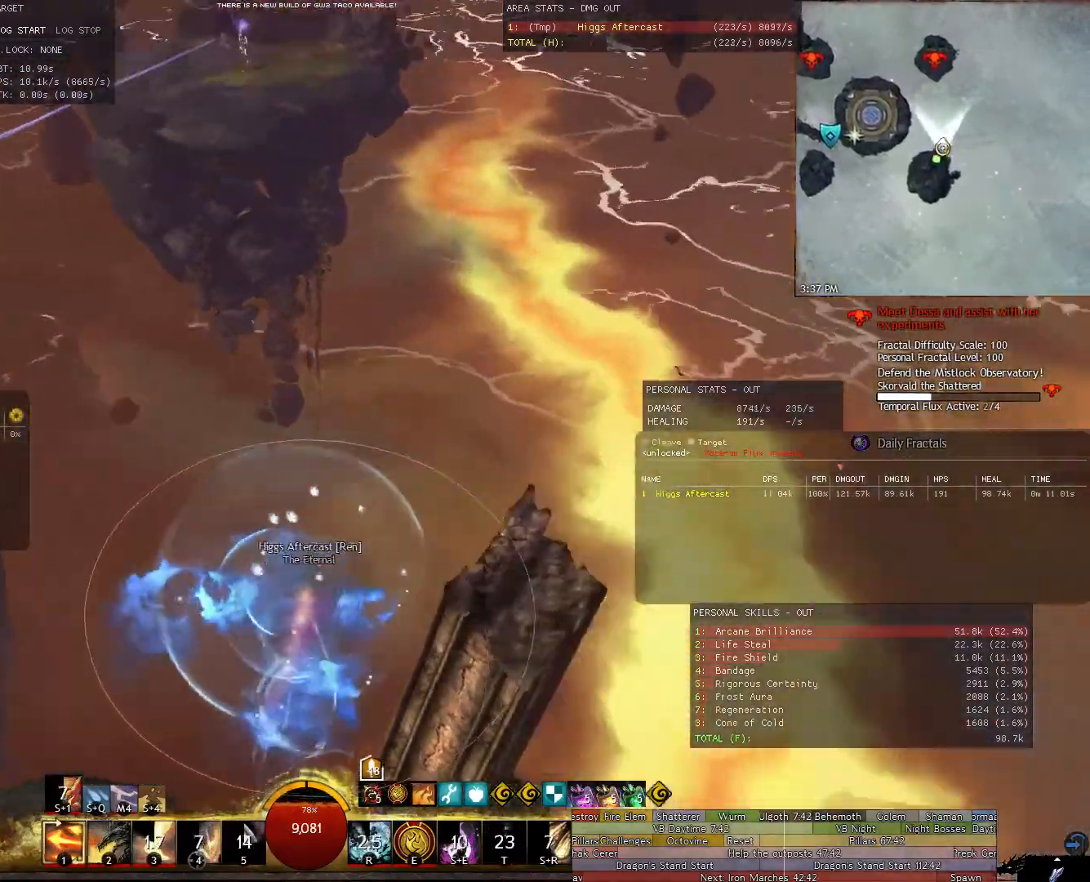
{"keys": ["w"], "mouse": [], "events": [[100, "tab", "down"], [200, "tab", "up"], [380, "mouse_right", "up"]]}
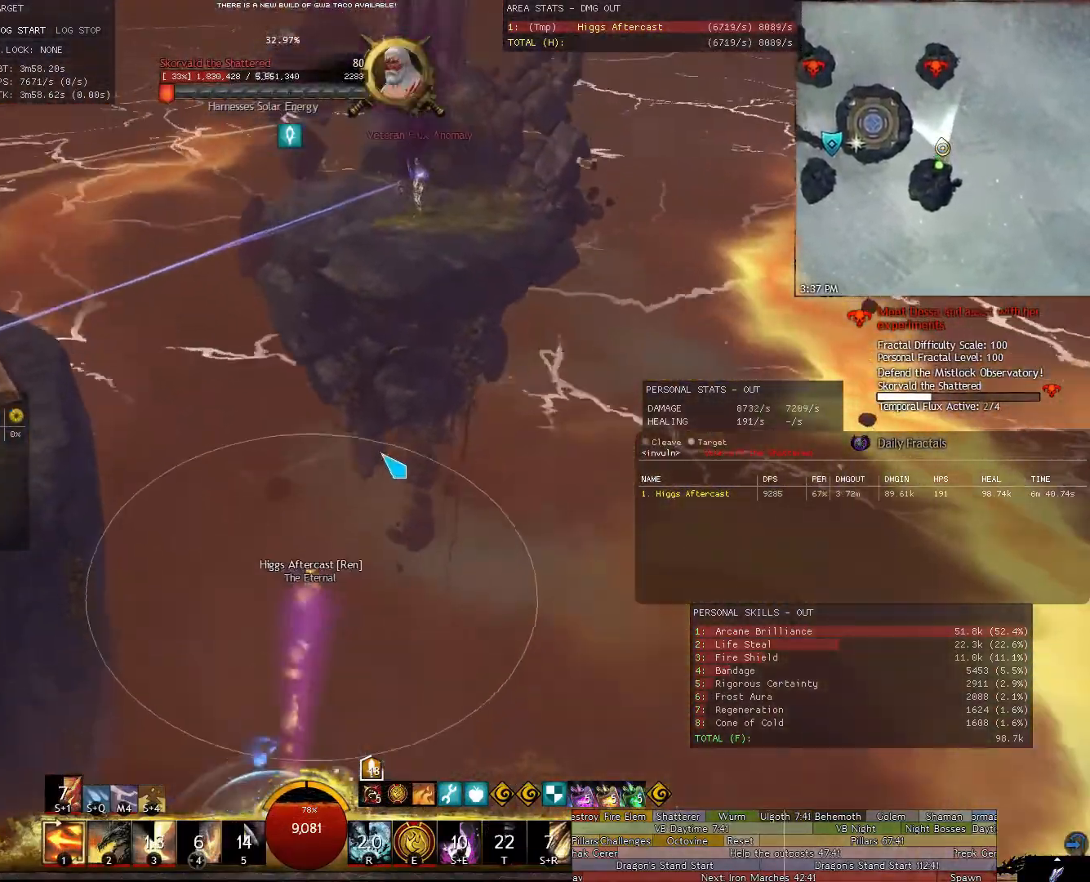
{"keys": ["w"], "mouse": [], "events": [[340, "tab", "down"], [440, "tab", "up"]]}
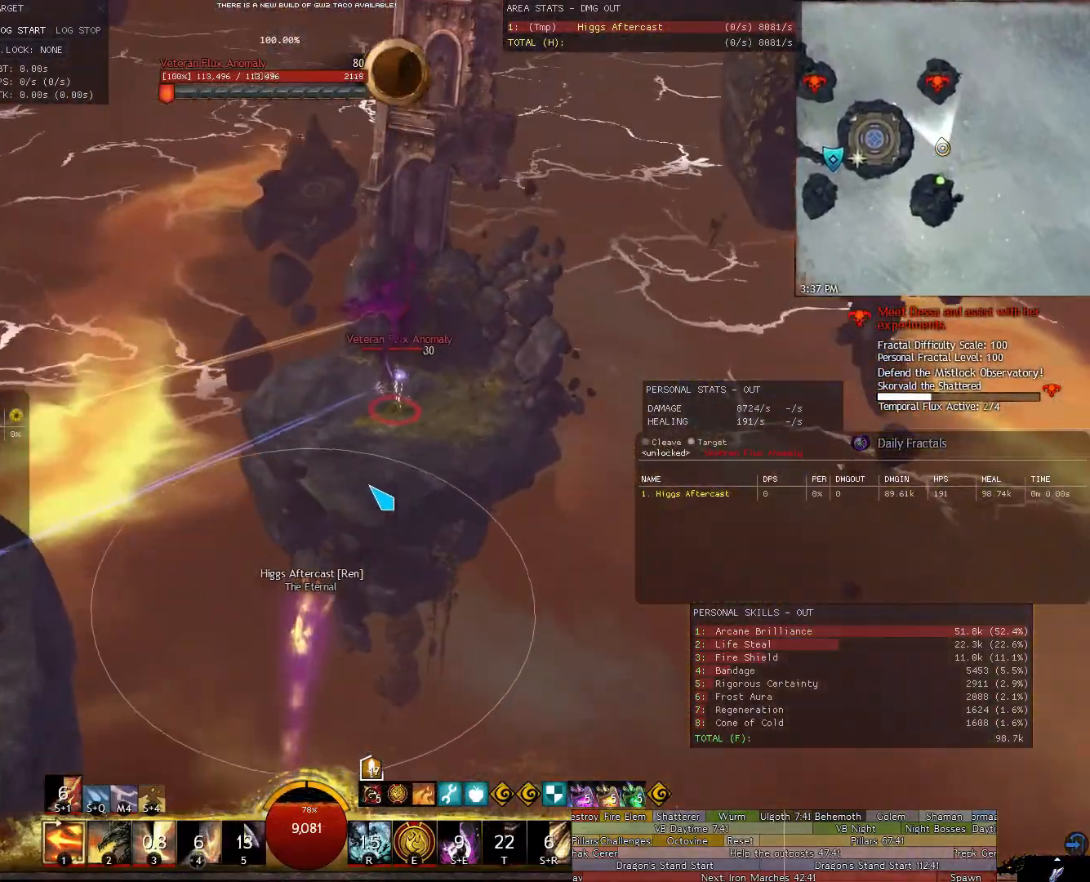
{"keys": [], "mouse": [], "events": [[80, "w", "up"], [180, "mouse_right", "down"], [420, "mouse_right", "up"]]}
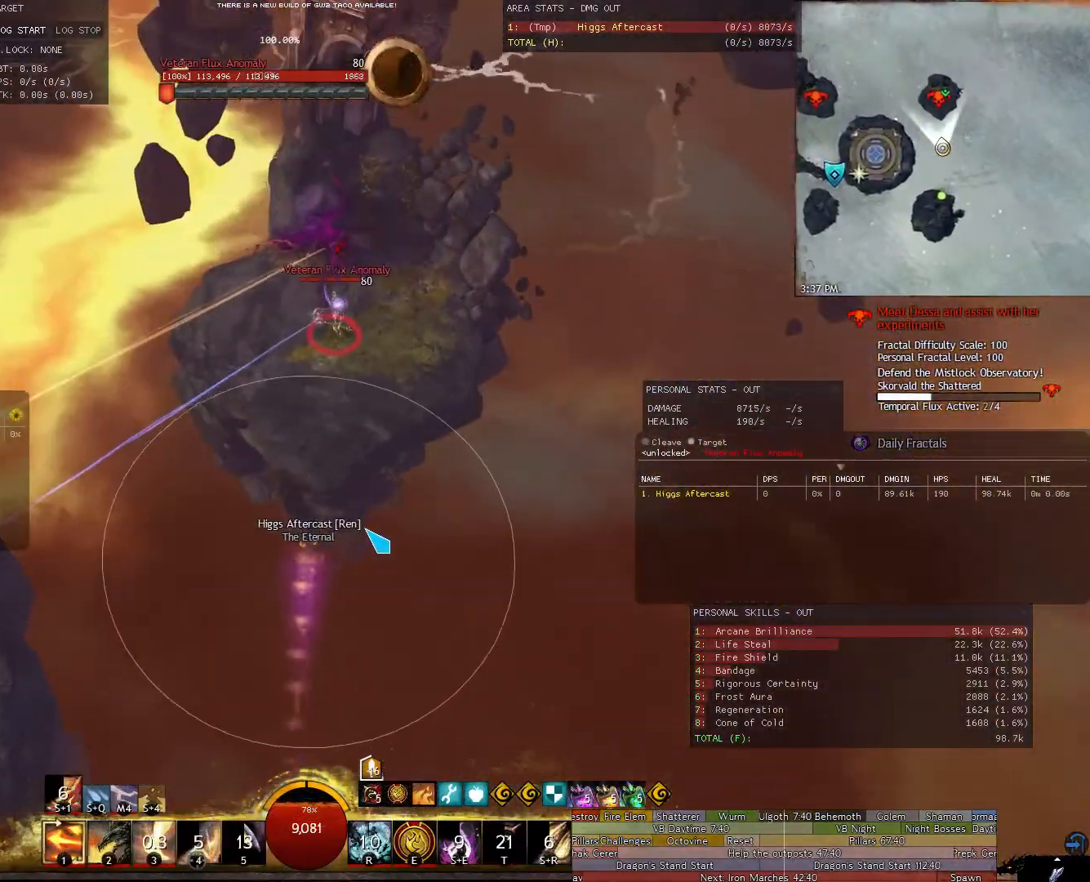
{"keys": [], "mouse": [], "events": []}
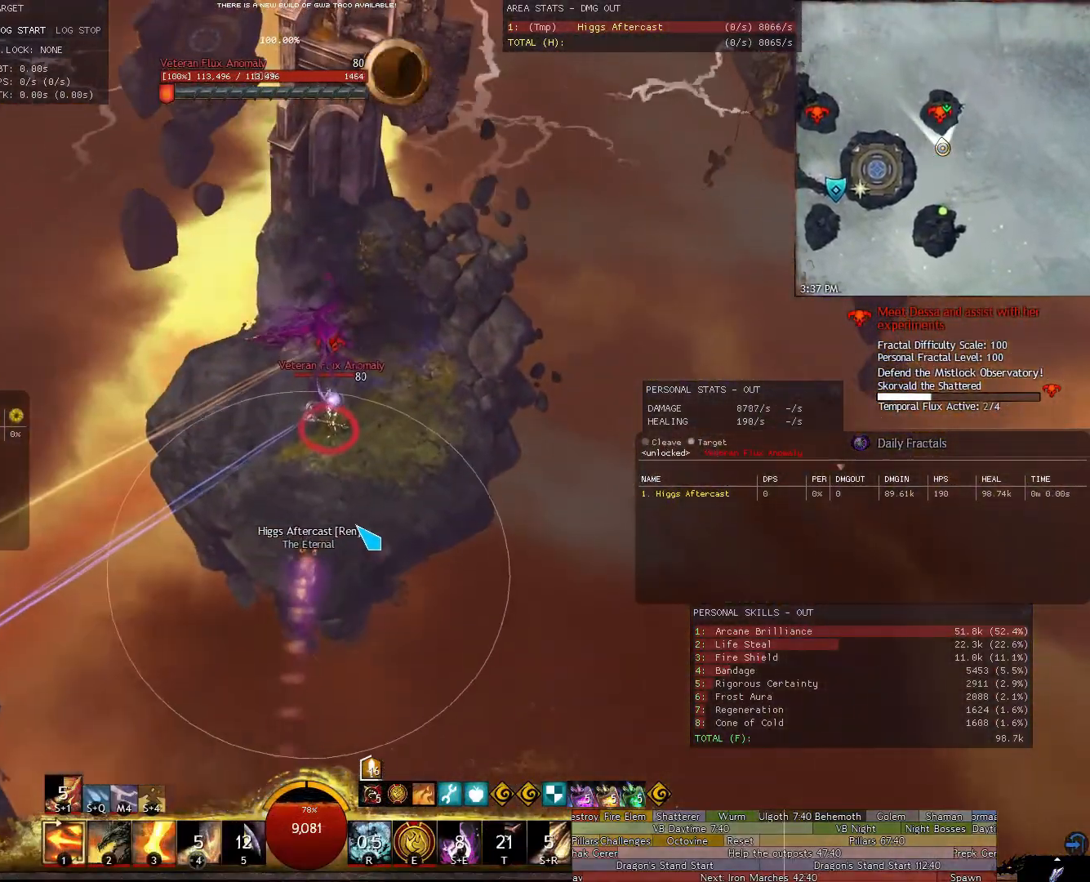
{"keys": ["s"], "mouse": ["right"], "events": [[20, "mouse_right", "down"], [260, "s", "down"]]}
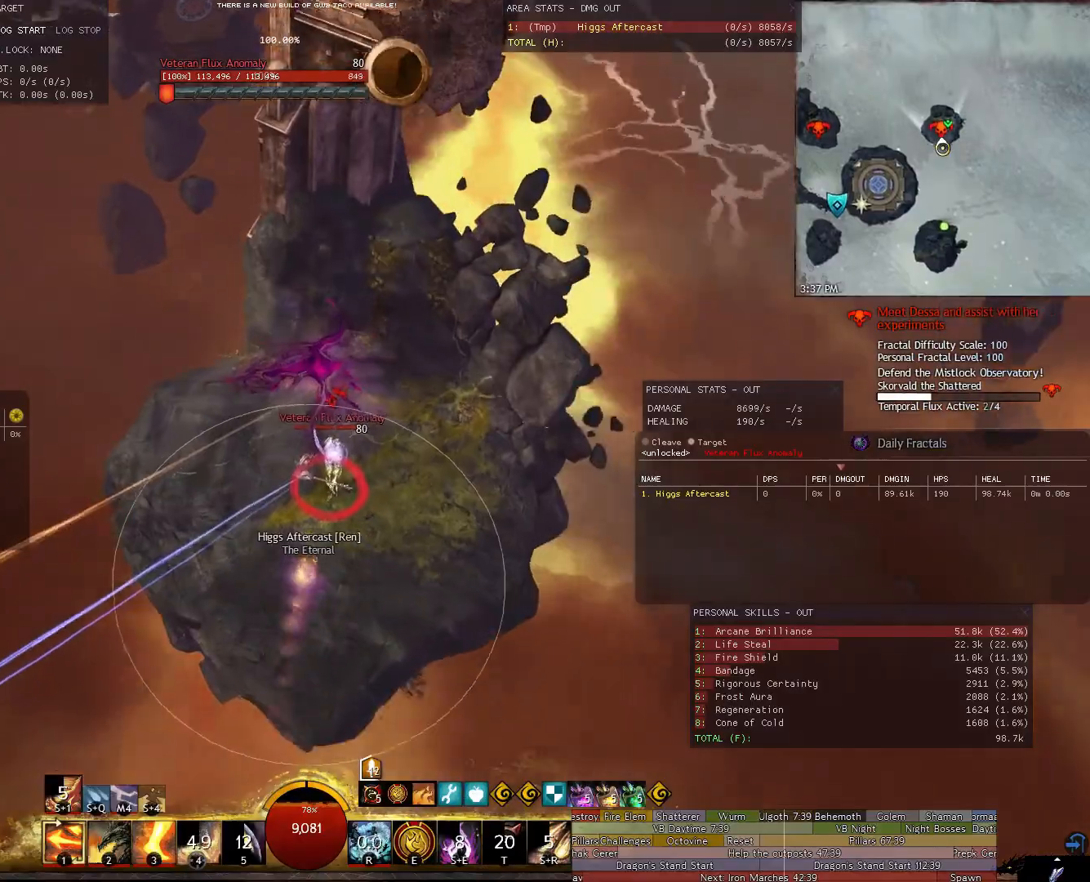
{"keys": ["e", "s"], "mouse": ["right"], "events": [[460, "e", "down"]]}
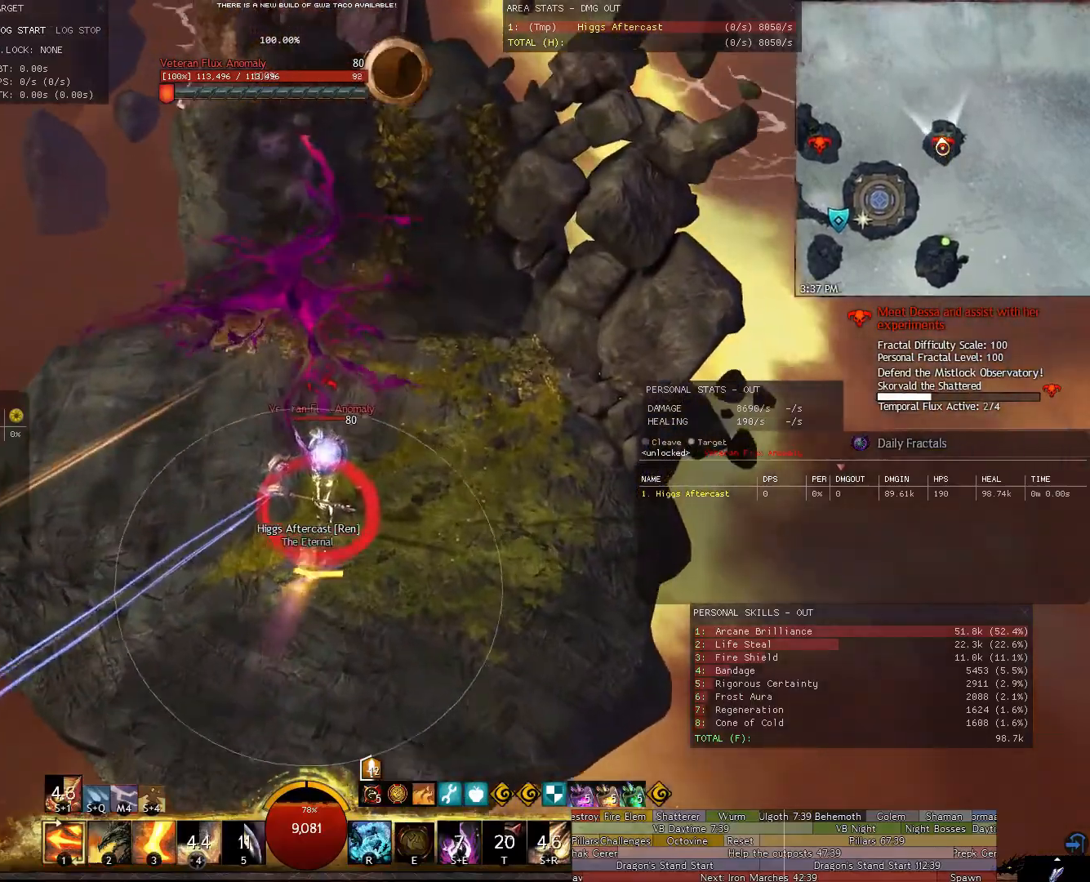
{"keys": ["s"], "mouse": ["right"], "events": [[100, "e", "up"], [140, "e", "down"], [240, "e", "up"]]}
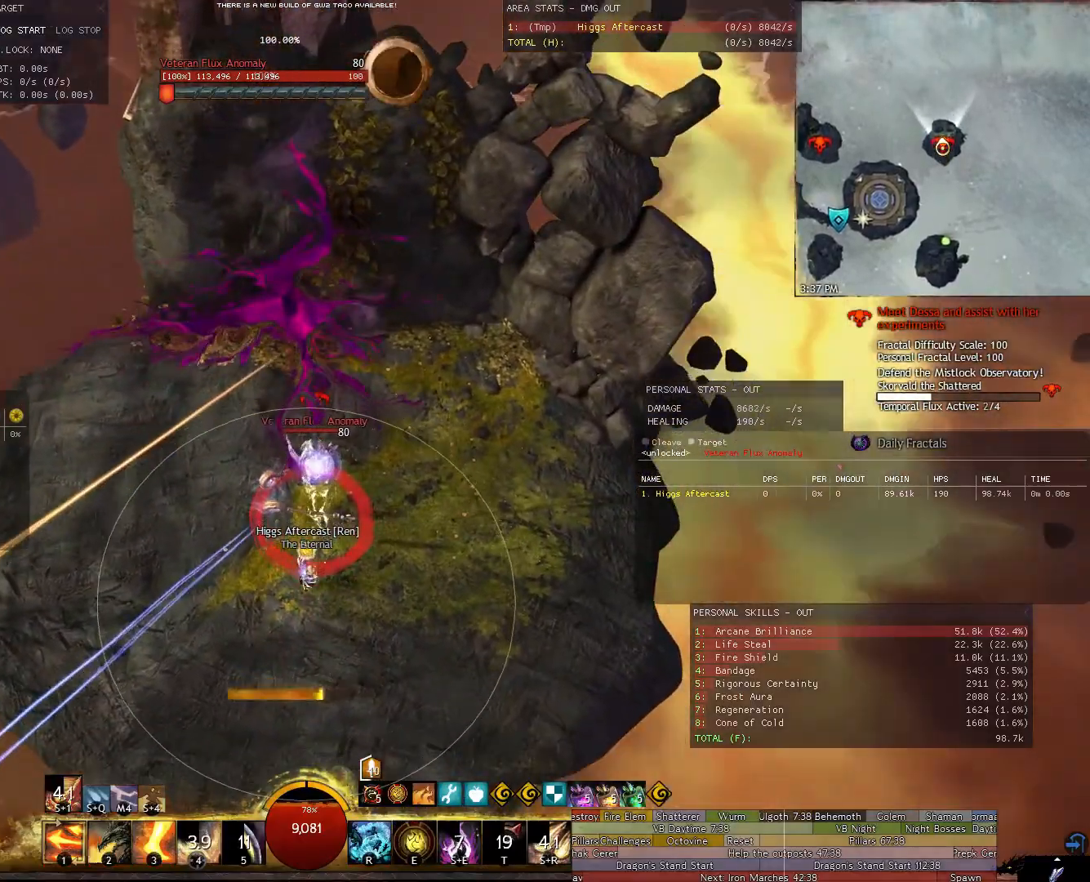
{"keys": ["s"], "mouse": ["right"], "events": []}
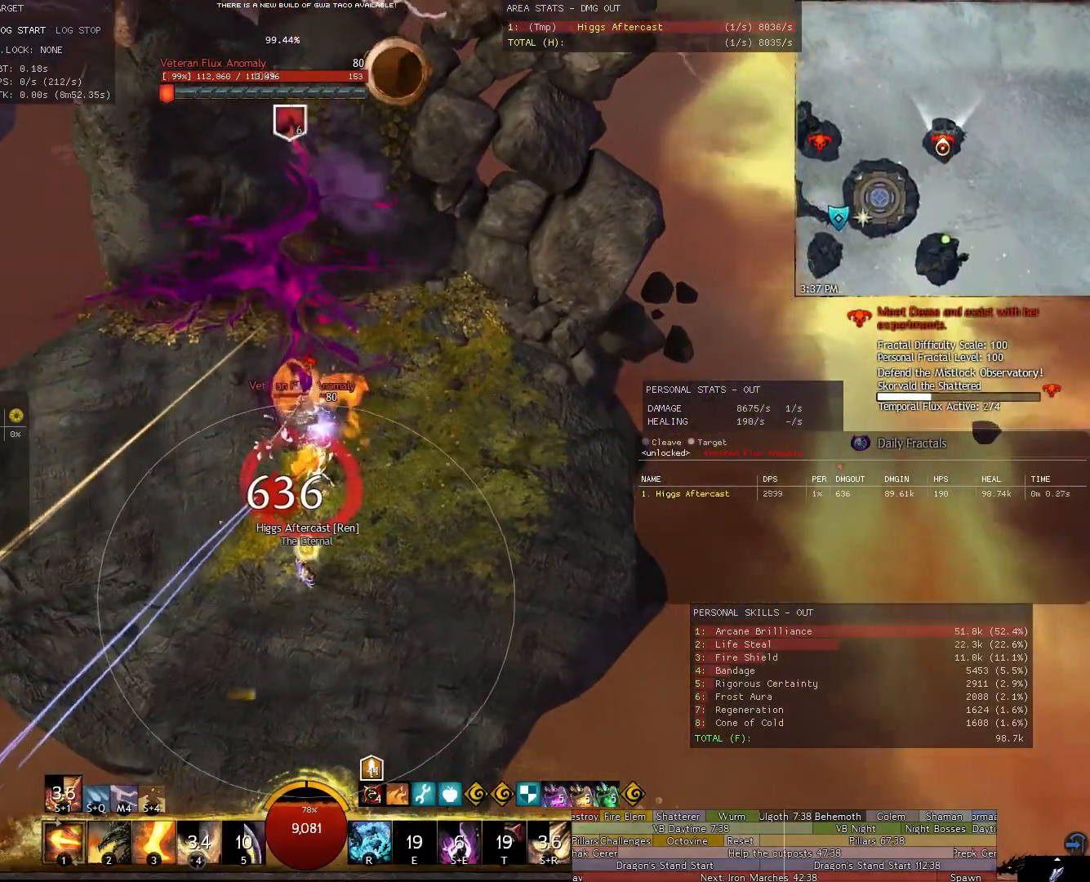
{"keys": [], "mouse": ["right"], "events": [[80, "3", "down"], [180, "3", "up"], [280, "3", "down"], [360, "3", "up"], [420, "s", "up"]]}
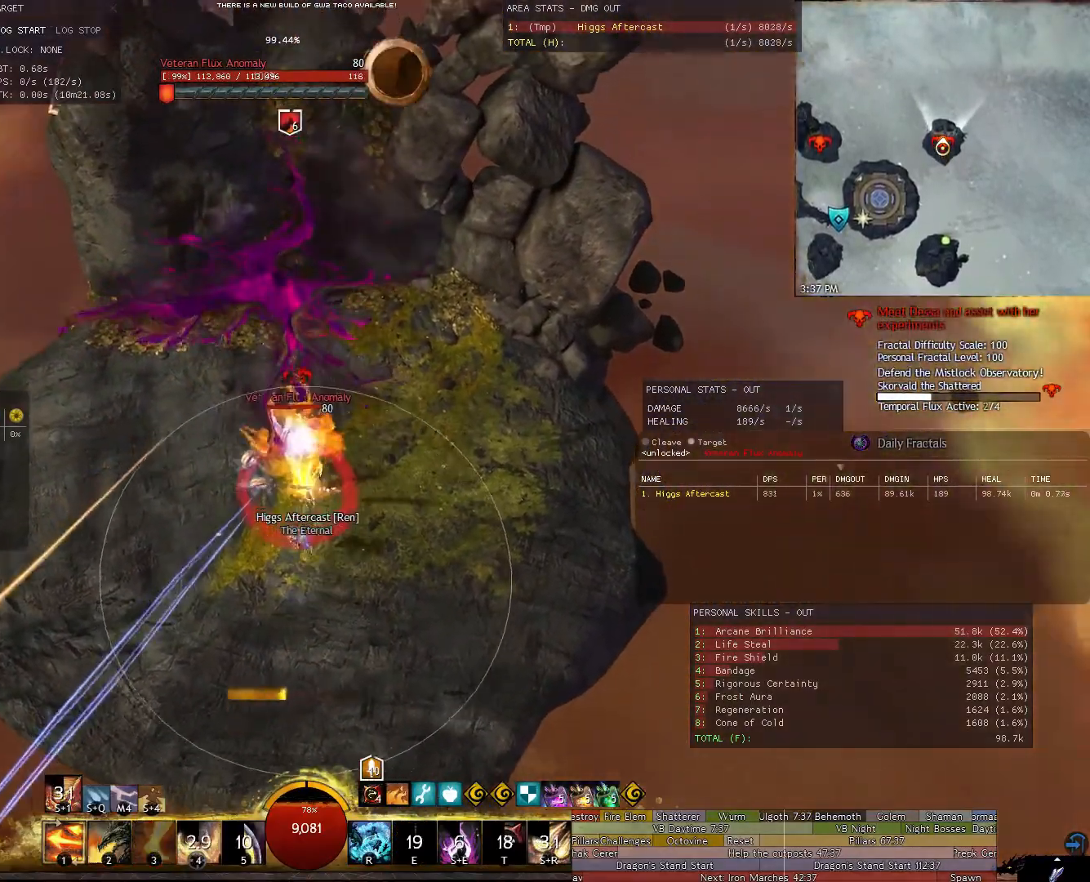
{"keys": ["w"], "mouse": ["right"], "events": [[380, "w", "down"]]}
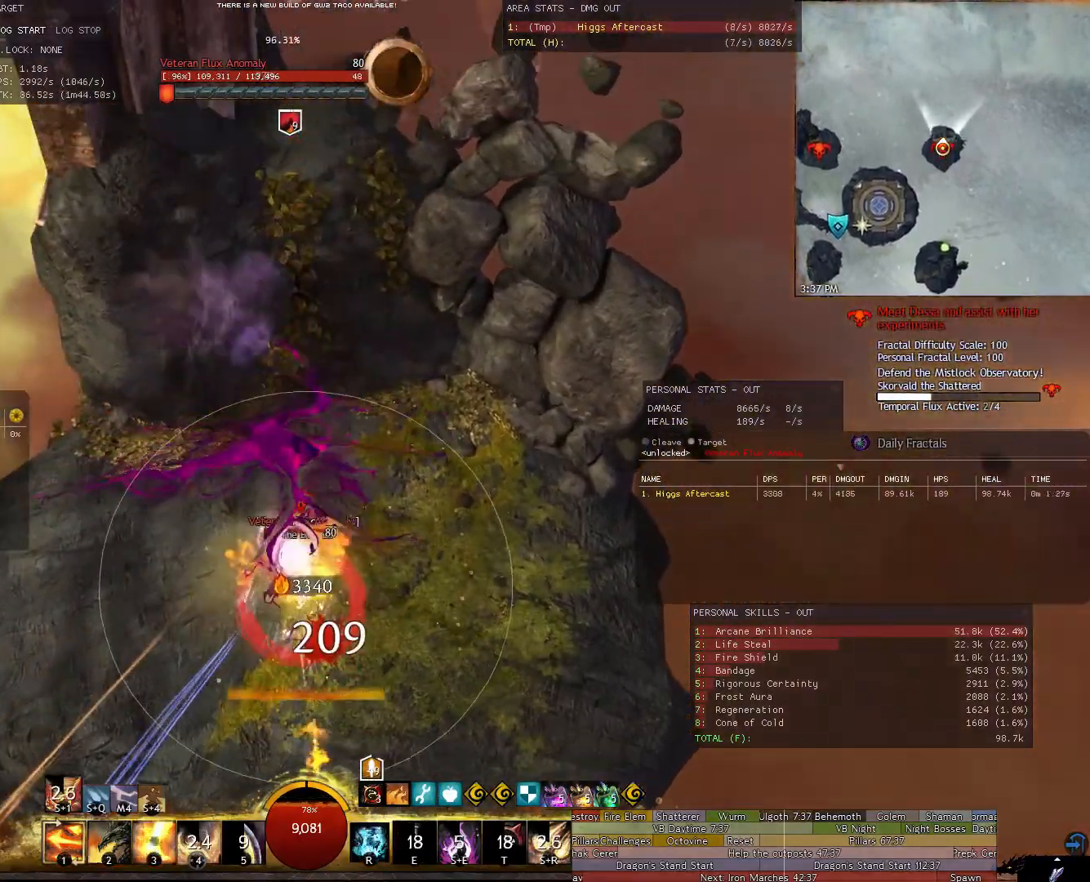
{"keys": ["a", "w"], "mouse": ["right"], "events": [[20, "r", "down"], [60, "r", "up"], [220, "a", "down"]]}
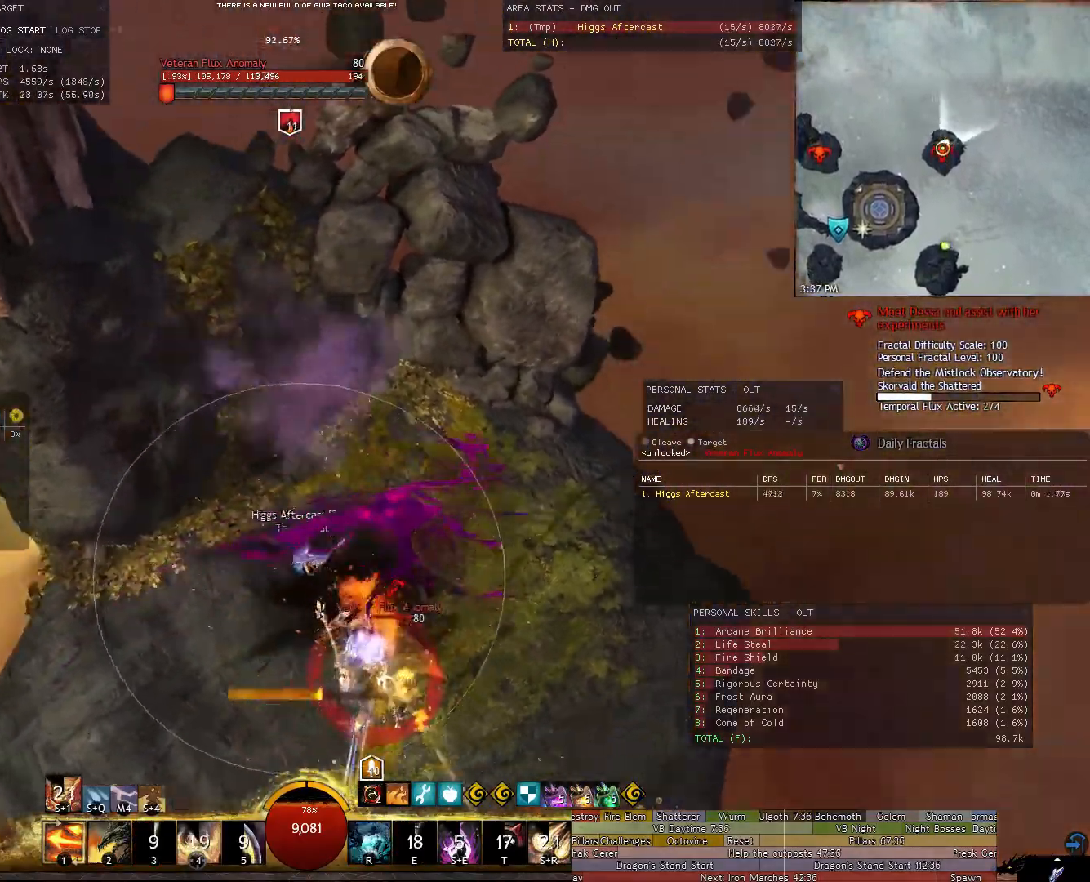
{"keys": ["a"], "mouse": ["right"], "events": [[80, "w", "up"], [420, "2", "down"], [500, "2", "up"]]}
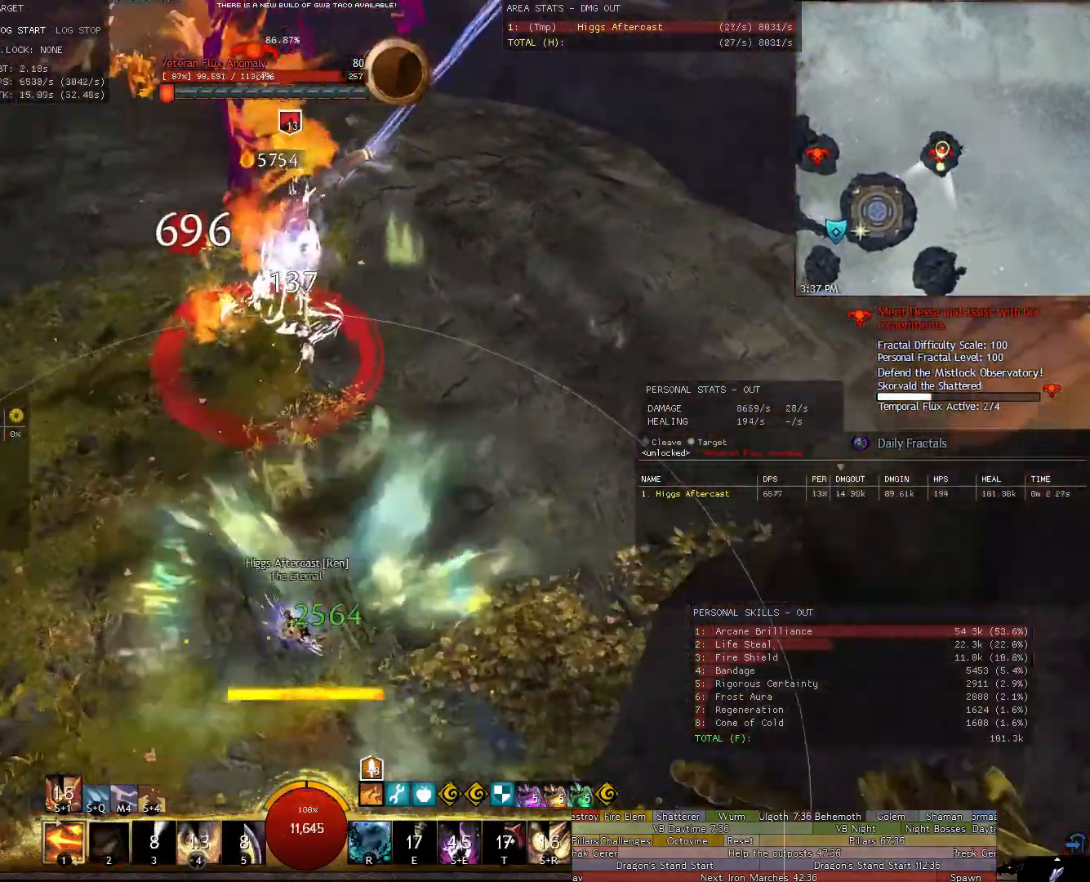
{"keys": ["a"], "mouse": [], "events": [[380, "mouse_right", "up"]]}
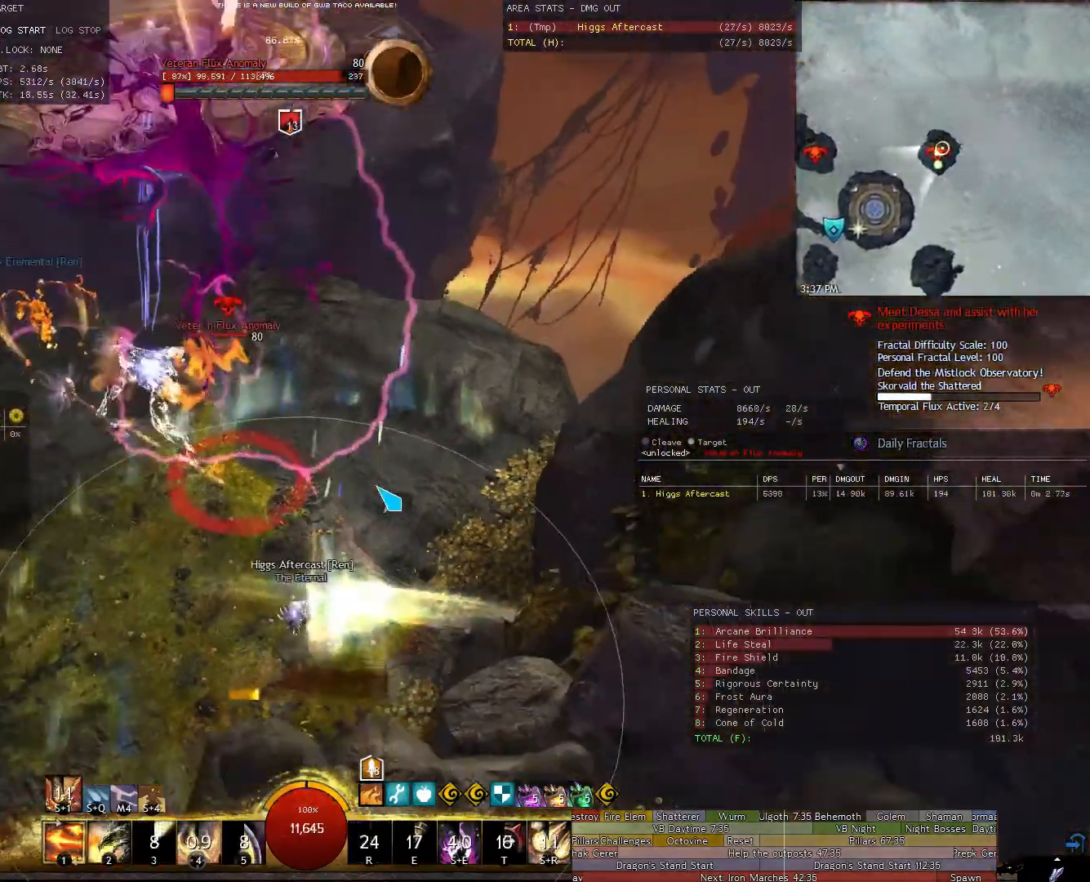
{"keys": ["a", "w"], "mouse": [], "events": [[480, "w", "down"]]}
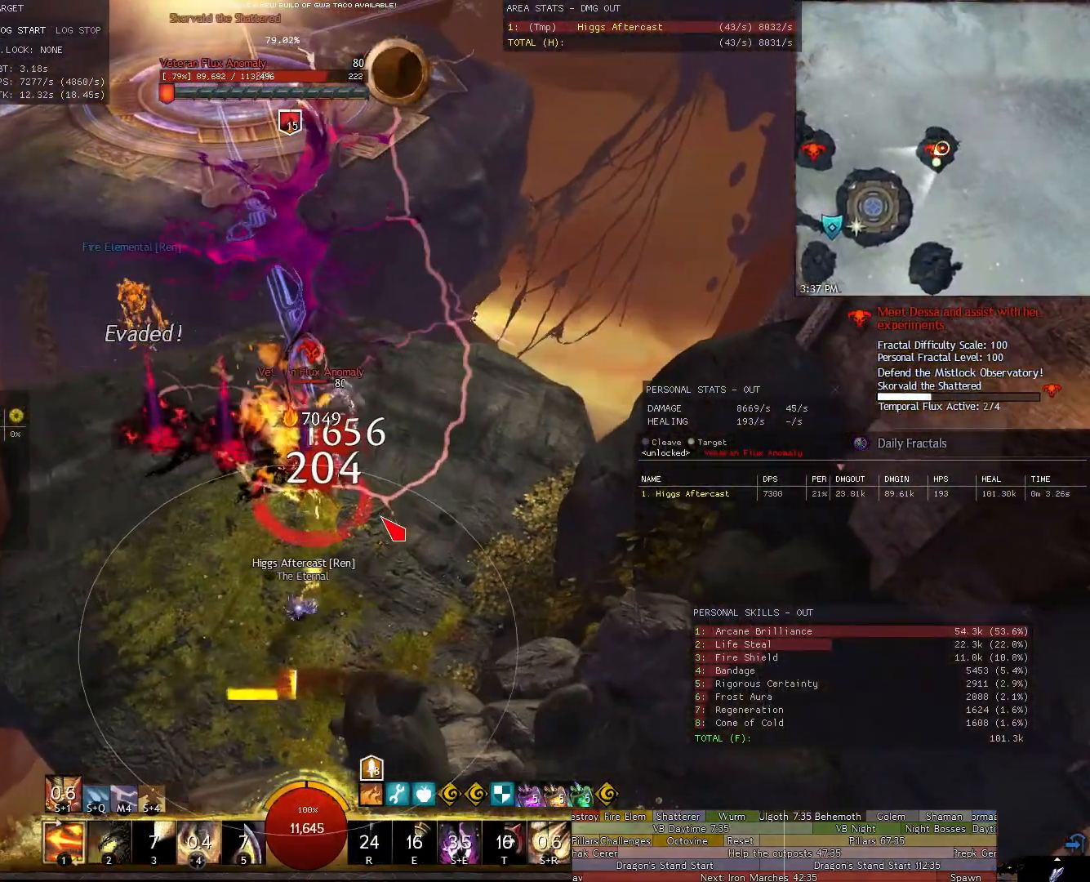
{"keys": ["a"], "mouse": ["right"], "events": [[80, "w", "up"], [220, "mouse_right", "down"]]}
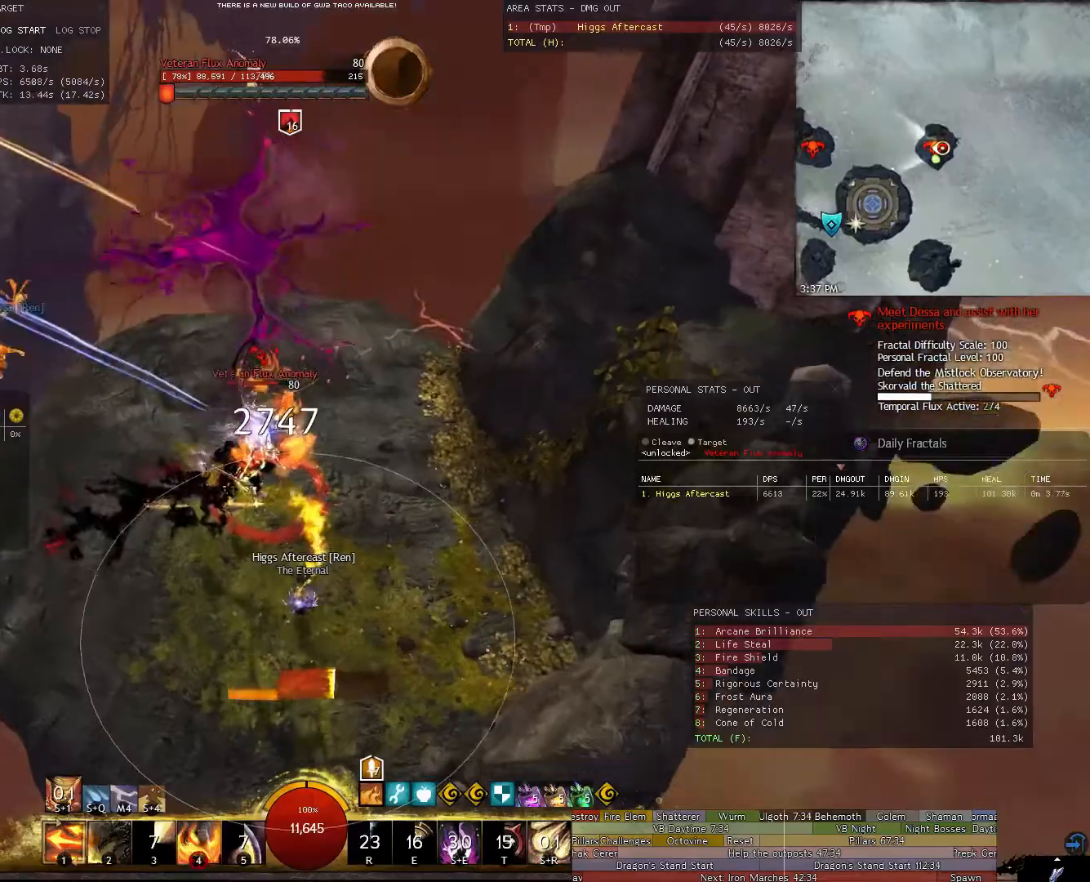
{"keys": ["a"], "mouse": ["right"], "events": []}
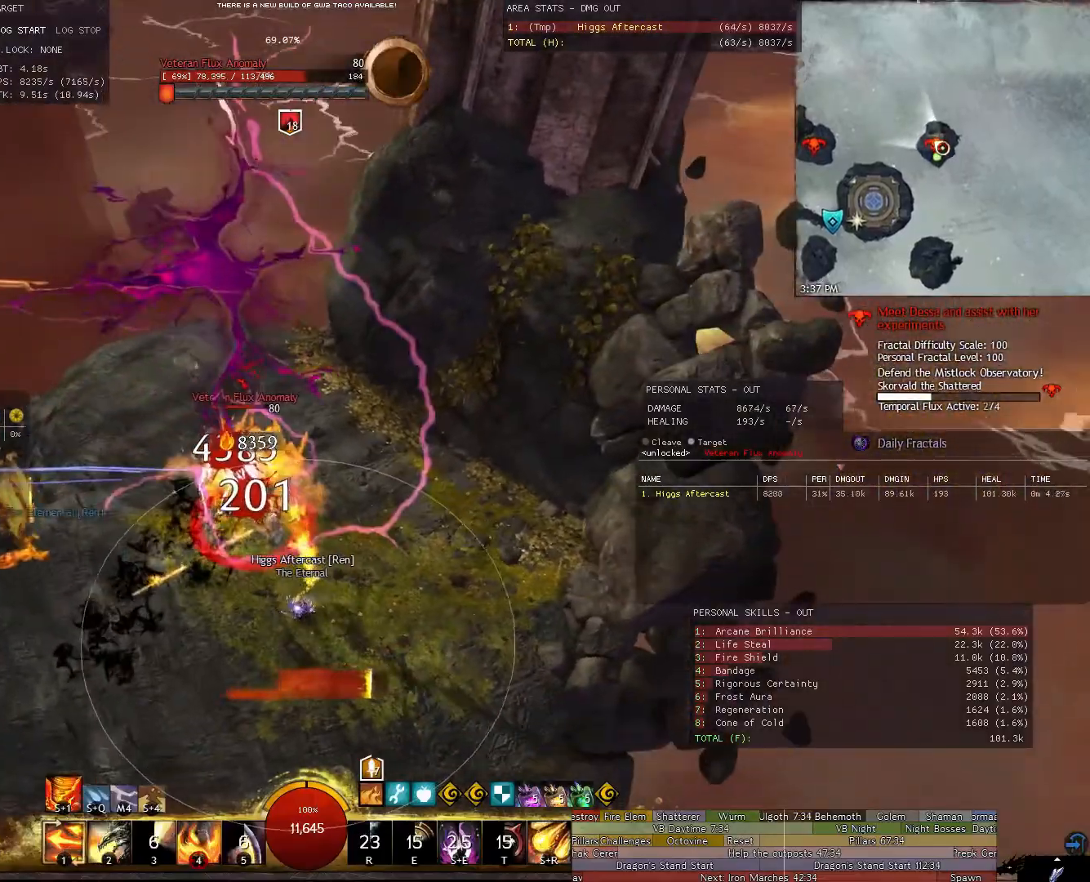
{"keys": ["a"], "mouse": [], "events": [[120, "mouse_right", "up"], [260, "4", "down"], [340, "4", "up"]]}
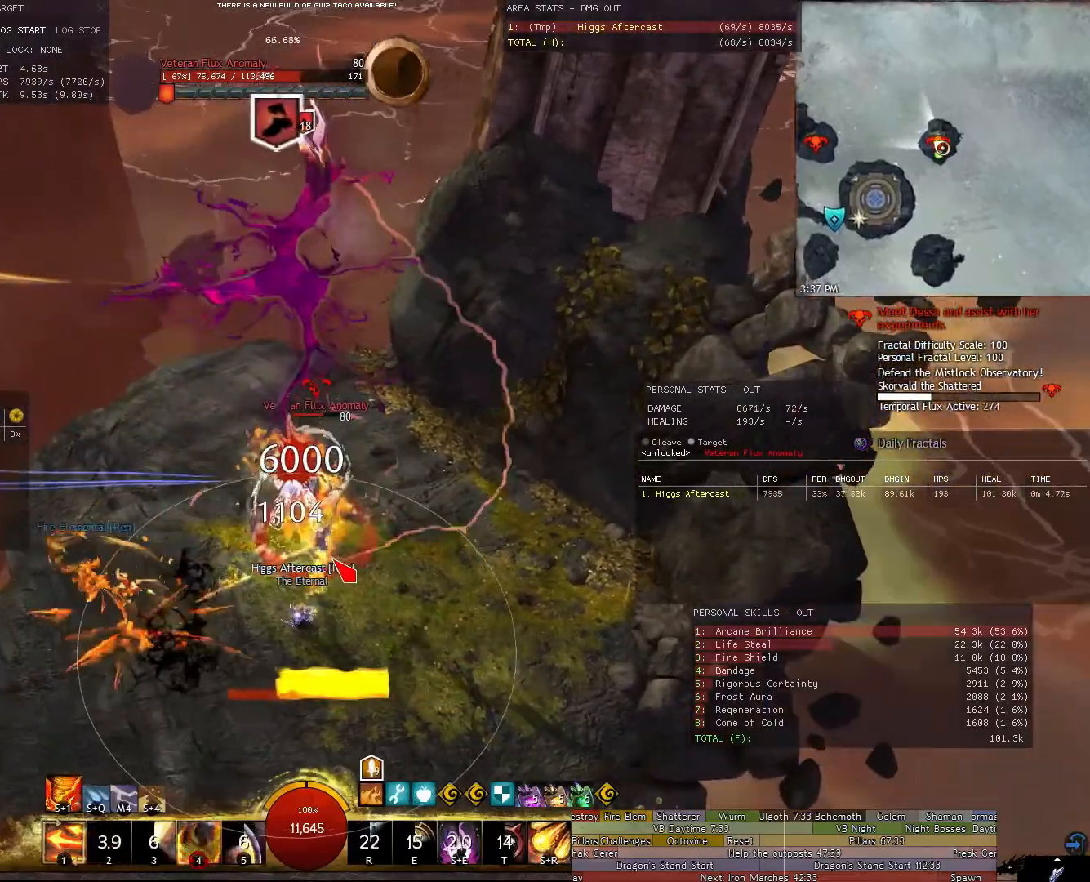
{"keys": ["a"], "mouse": ["right"], "events": [[140, "mouse_right", "down"]]}